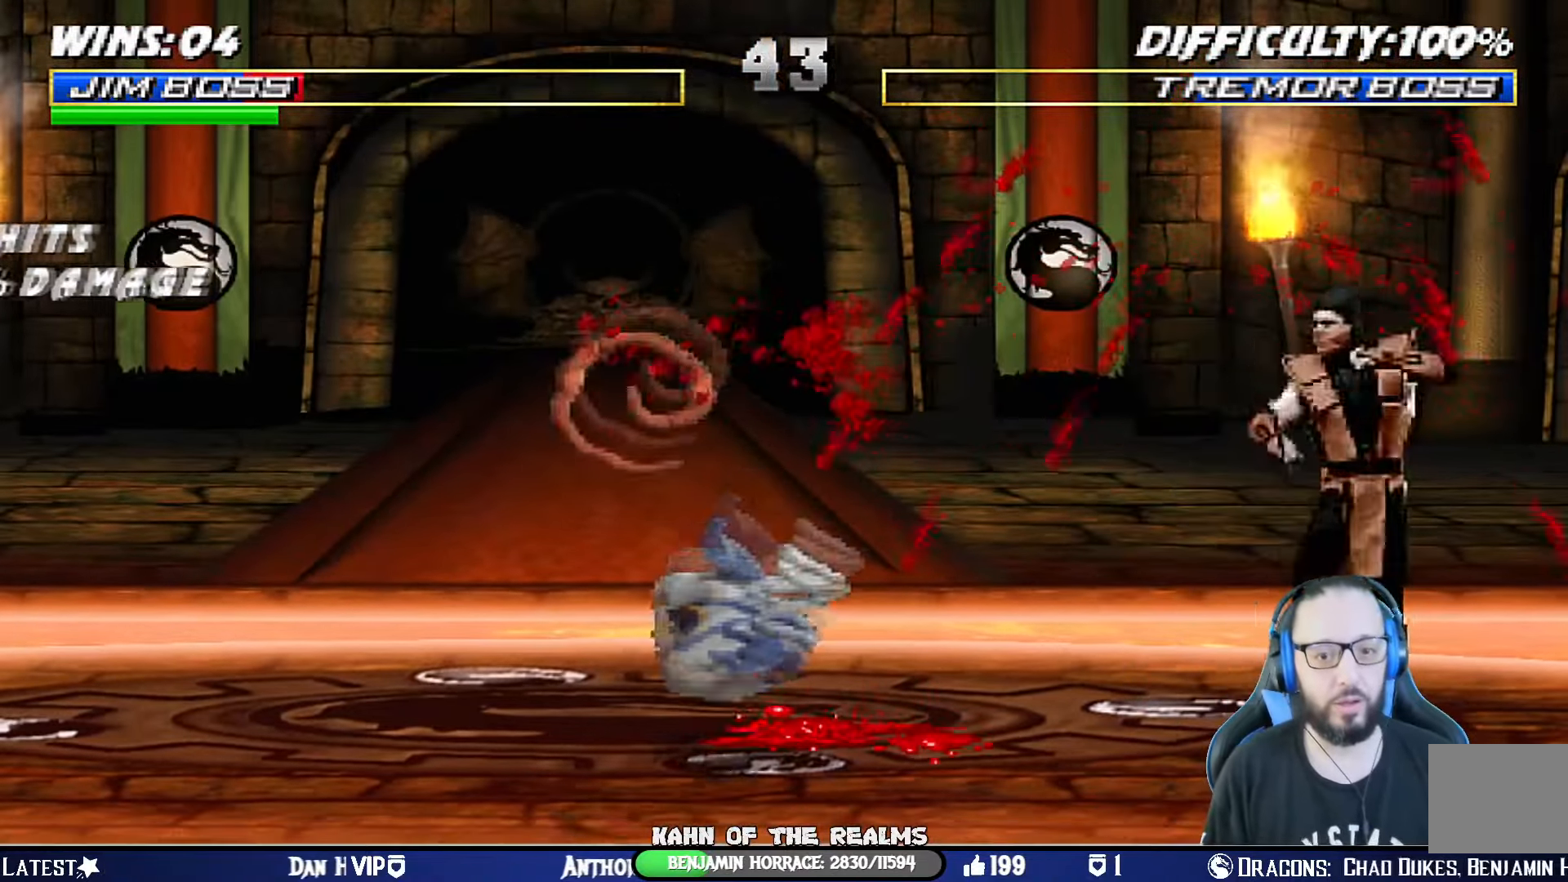
Gameplay with a controller (PlayStation layout); each line is a JSON object with the inputs held at the frame after it. "events" lists button and stick changes between this image and that frame as [ms after this image, input, new state], when the widget could be followed in between. Not read: R2.
{"buttons": ["TRIANGLE", "L1", "DPAD_UP", "DPAD_LEFT"], "left_stick": "center", "right_stick": "center", "events": [[16, "CIRCLE", "up"], [16, "DPAD_DOWN", "up"], [33, "L1", "up"], [50, "R1", "up"], [150, "DPAD_LEFT", "down"], [150, "DPAD_UP", "down"], [150, "L1", "down"], [300, "TRIANGLE", "down"], [433, "TRIANGLE", "up"], [467, "TRIANGLE", "down"]]}
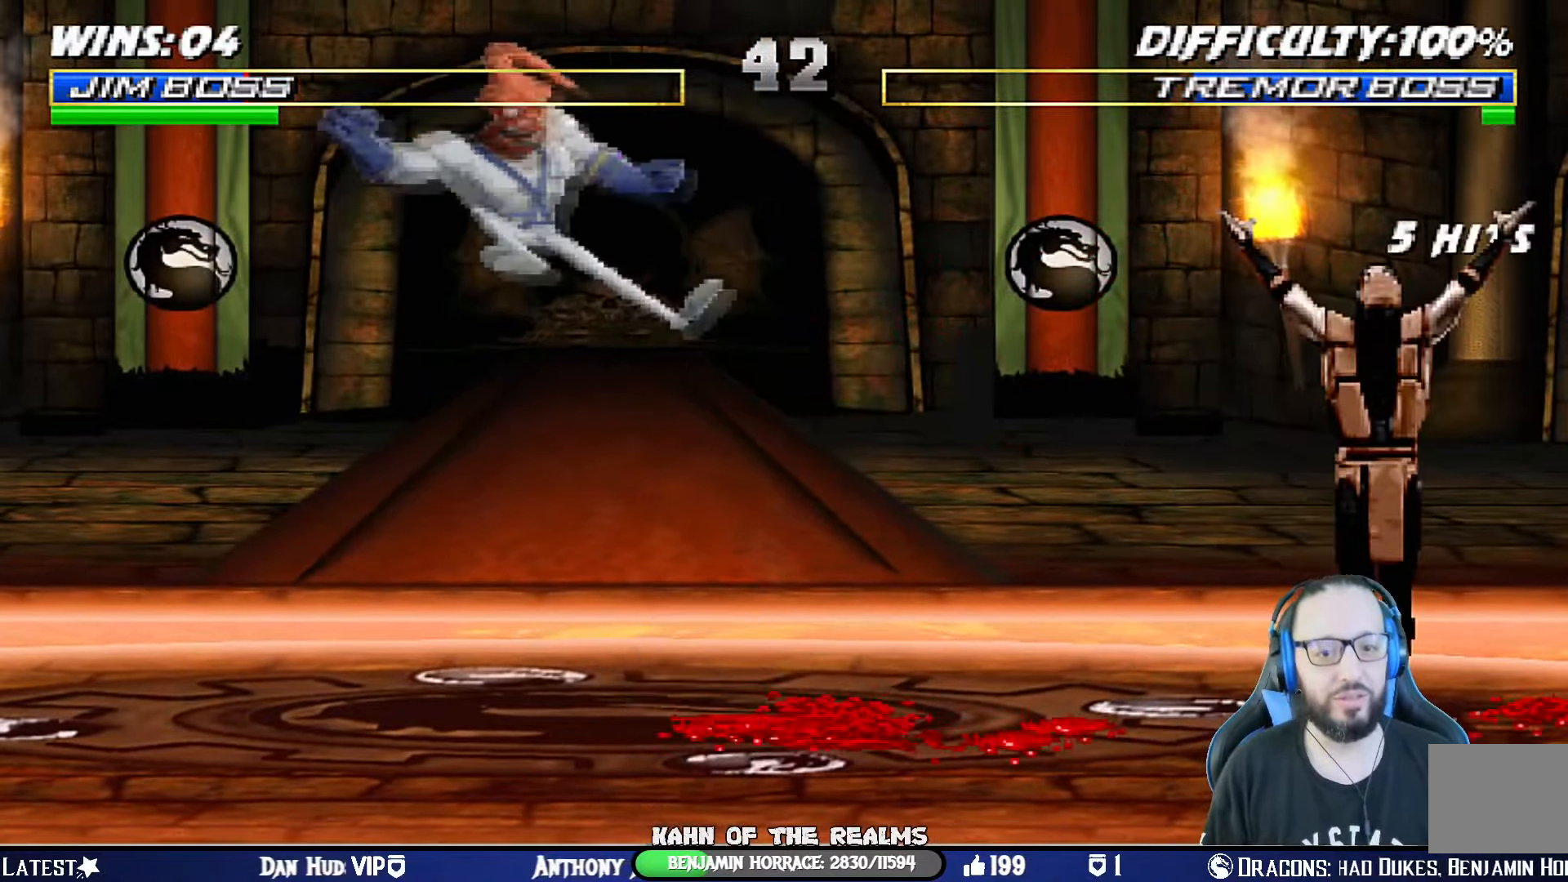
{"buttons": ["CROSS", "DPAD_LEFT"], "left_stick": "center", "right_stick": "center", "events": [[33, "DPAD_LEFT", "up"], [33, "DPAD_UP", "up"], [84, "L1", "up"], [117, "DPAD_DOWN", "down"], [134, "TRIANGLE", "up"], [167, "DPAD_LEFT", "down"], [250, "CROSS", "down"], [250, "DPAD_DOWN", "up"], [350, "DPAD_LEFT", "up"], [384, "CROSS", "up"], [400, "DPAD_DOWN", "down"], [417, "DPAD_LEFT", "down"], [451, "CROSS", "down"], [484, "DPAD_DOWN", "up"]]}
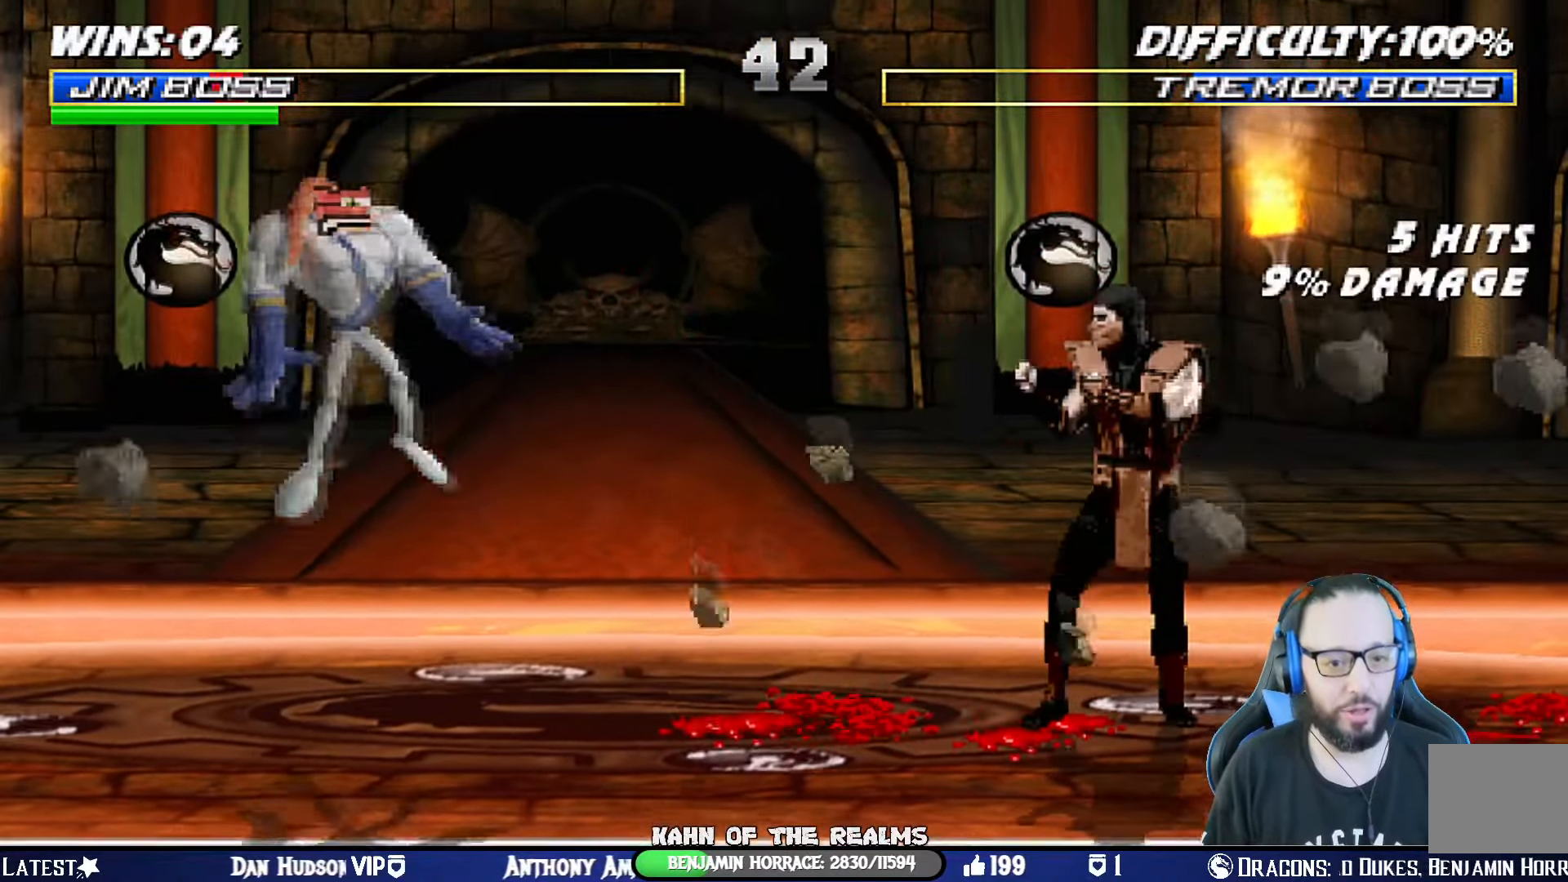
{"buttons": ["CROSS", "DPAD_LEFT"], "left_stick": "center", "right_stick": "center", "events": [[50, "DPAD_LEFT", "up"], [66, "R1", "down"], [66, "SQUARE", "down"], [100, "DPAD_DOWN", "down"], [133, "L1", "down"], [183, "CROSS", "up"], [183, "DPAD_LEFT", "down"], [183, "SQUARE", "up"], [317, "DPAD_LEFT", "up"], [367, "DPAD_DOWN", "up"], [384, "L1", "up"], [384, "R1", "up"], [400, "DPAD_DOWN", "down"], [450, "CROSS", "down"], [450, "DPAD_LEFT", "down"], [467, "DPAD_DOWN", "up"]]}
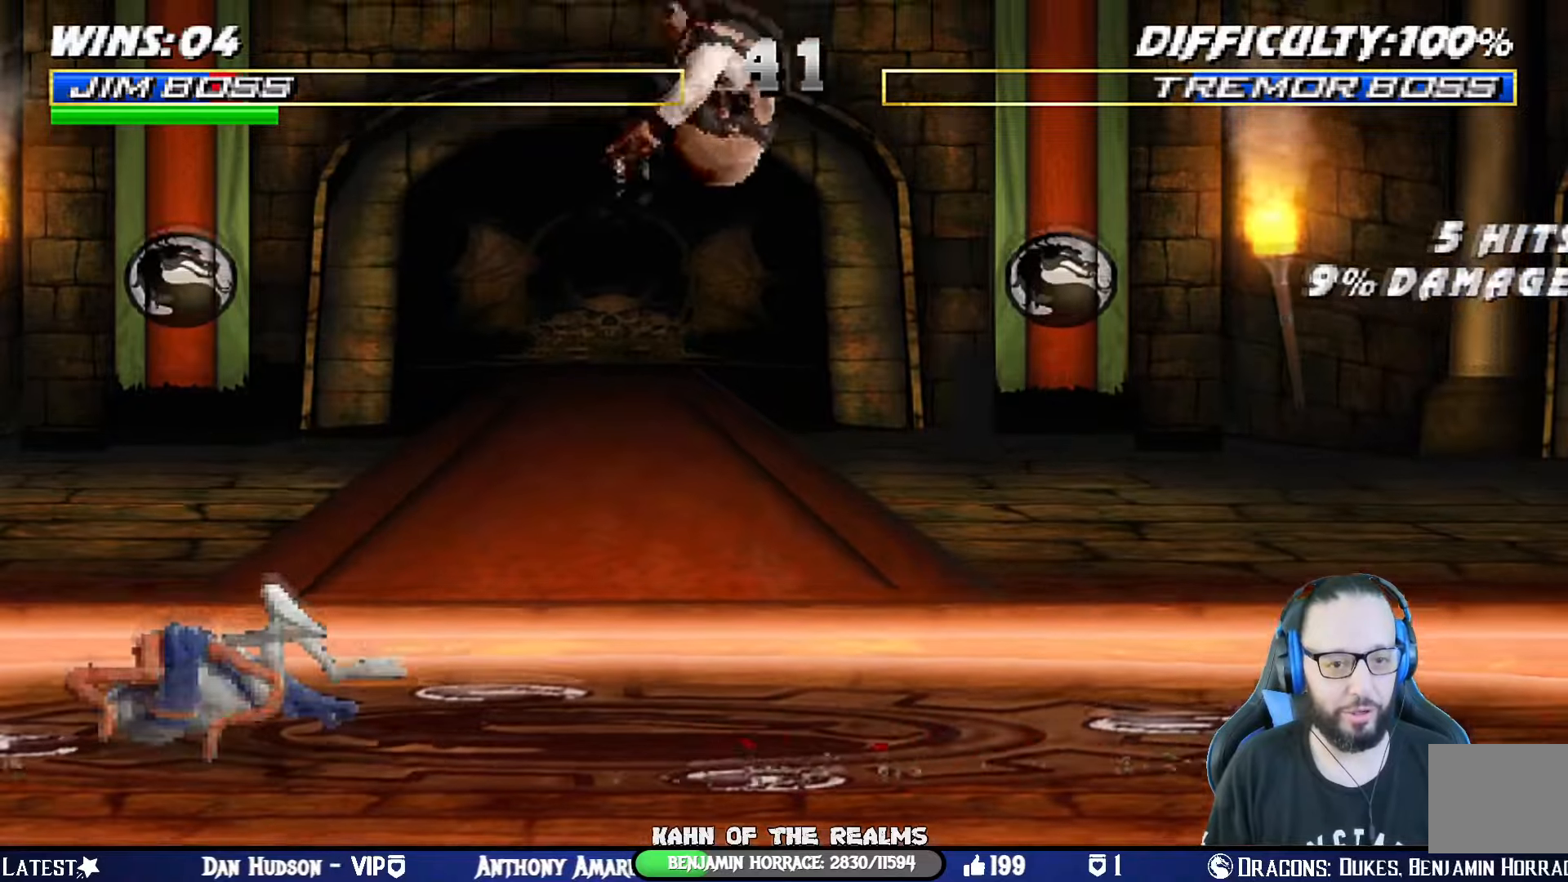
{"buttons": ["CROSS", "SQUARE", "R1", "DPAD_DOWN", "DPAD_LEFT"], "left_stick": "center", "right_stick": "center", "events": [[34, "DPAD_LEFT", "up"], [50, "CROSS", "up"], [100, "CROSS", "down"], [151, "DPAD_DOWN", "down"], [184, "DPAD_LEFT", "down"], [201, "CROSS", "up"], [201, "DPAD_DOWN", "up"], [234, "CROSS", "down"], [251, "R1", "down"], [284, "DPAD_LEFT", "up"], [334, "DPAD_DOWN", "down"], [384, "CROSS", "up"], [401, "DPAD_LEFT", "down"], [434, "CROSS", "down"], [467, "SQUARE", "down"]]}
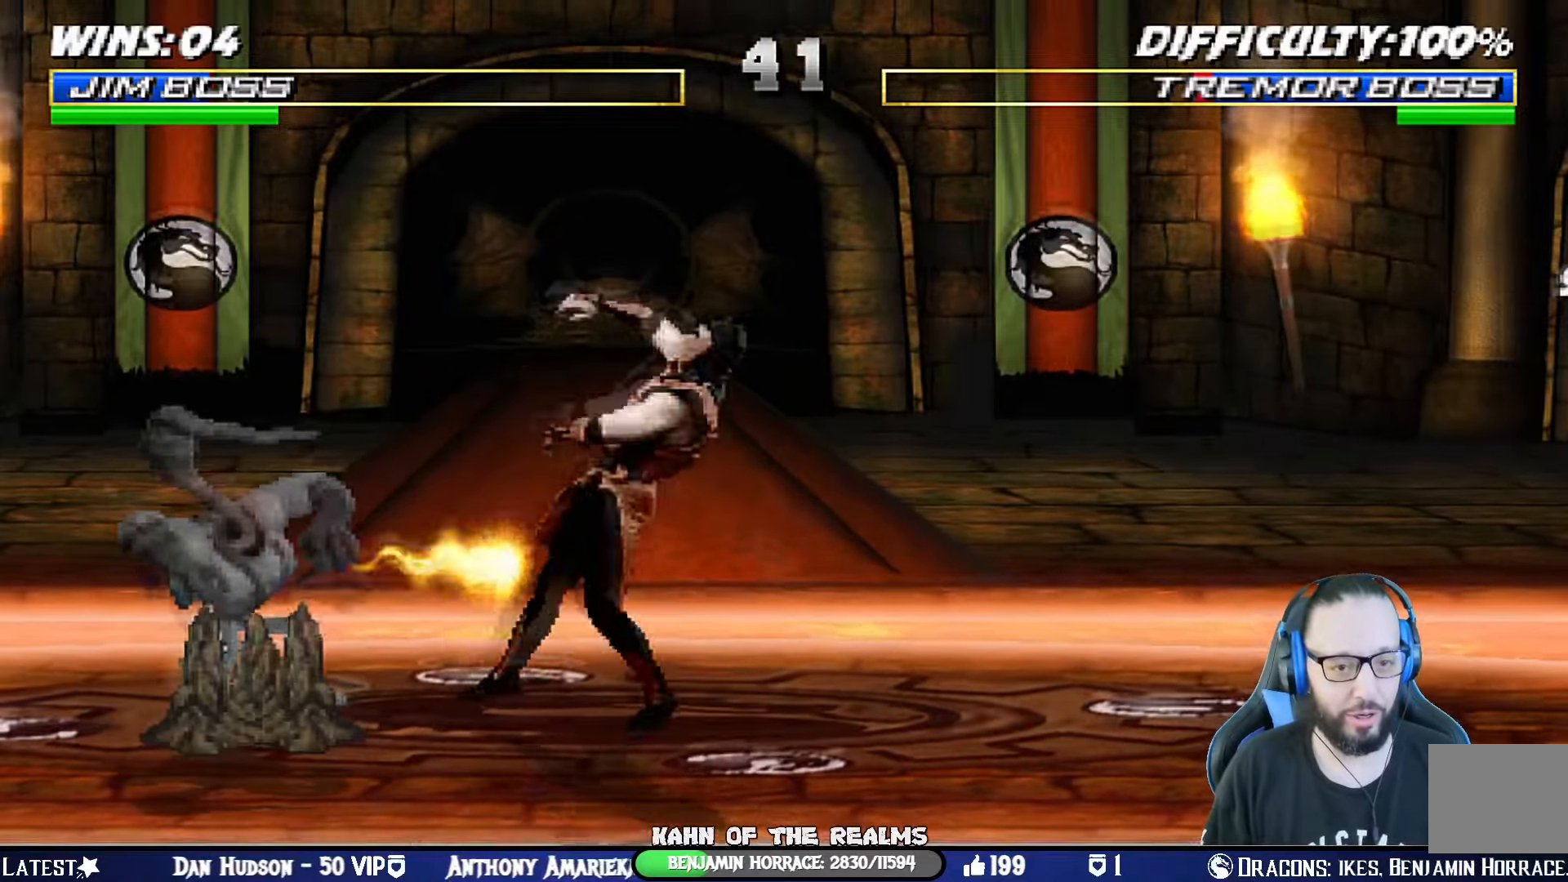
{"buttons": ["CROSS", "DPAD_LEFT"], "left_stick": "center", "right_stick": "center", "events": [[33, "CIRCLE", "down"], [83, "CIRCLE", "up"], [117, "CROSS", "up"], [117, "DPAD_LEFT", "up"], [117, "SQUARE", "up"], [150, "DPAD_DOWN", "up"], [200, "DPAD_DOWN", "down"], [200, "R1", "up"], [233, "DPAD_LEFT", "down"], [267, "DPAD_DOWN", "up"], [300, "CROSS", "down"], [367, "DPAD_LEFT", "up"], [417, "CROSS", "up"], [434, "DPAD_DOWN", "down"], [450, "DPAD_LEFT", "down"], [484, "CROSS", "down"], [484, "DPAD_DOWN", "up"]]}